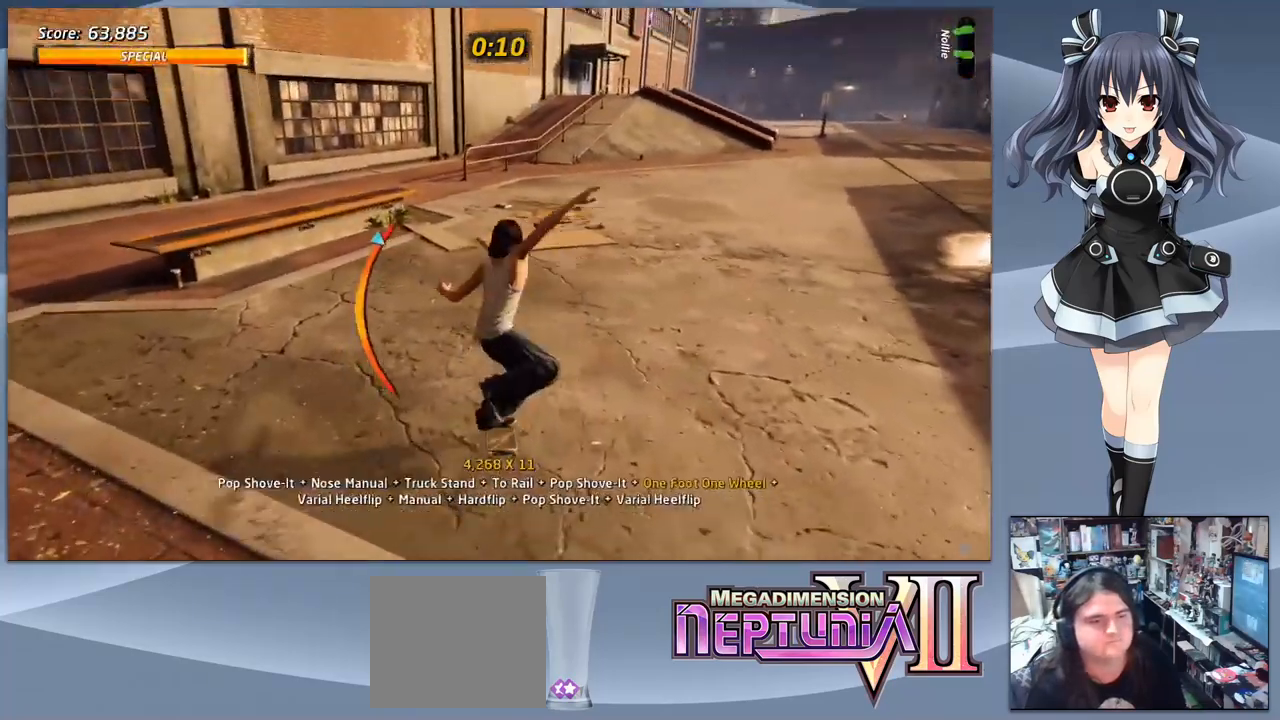
Gameplay with a controller (PlayStation layout); each line is a JSON object with the inputs held at the frame after it. "events" lists button and stick changes between this image and that frame as [ms after this image, input, new state], when the widget could be followed in between. Not read: left_stick.
{"buttons": [], "right_stick": "center", "events": [[100, "DPAD_RIGHT", "down"], [100, "DPAD_UP", "down"], [134, "DPAD_RIGHT", "up"], [201, "CROSS", "up"], [267, "SQUARE", "down"], [301, "DPAD_RIGHT", "down"], [334, "DPAD_DOWN", "down"], [334, "DPAD_UP", "up"], [434, "DPAD_DOWN", "up"], [467, "DPAD_RIGHT", "up"], [467, "SQUARE", "up"]]}
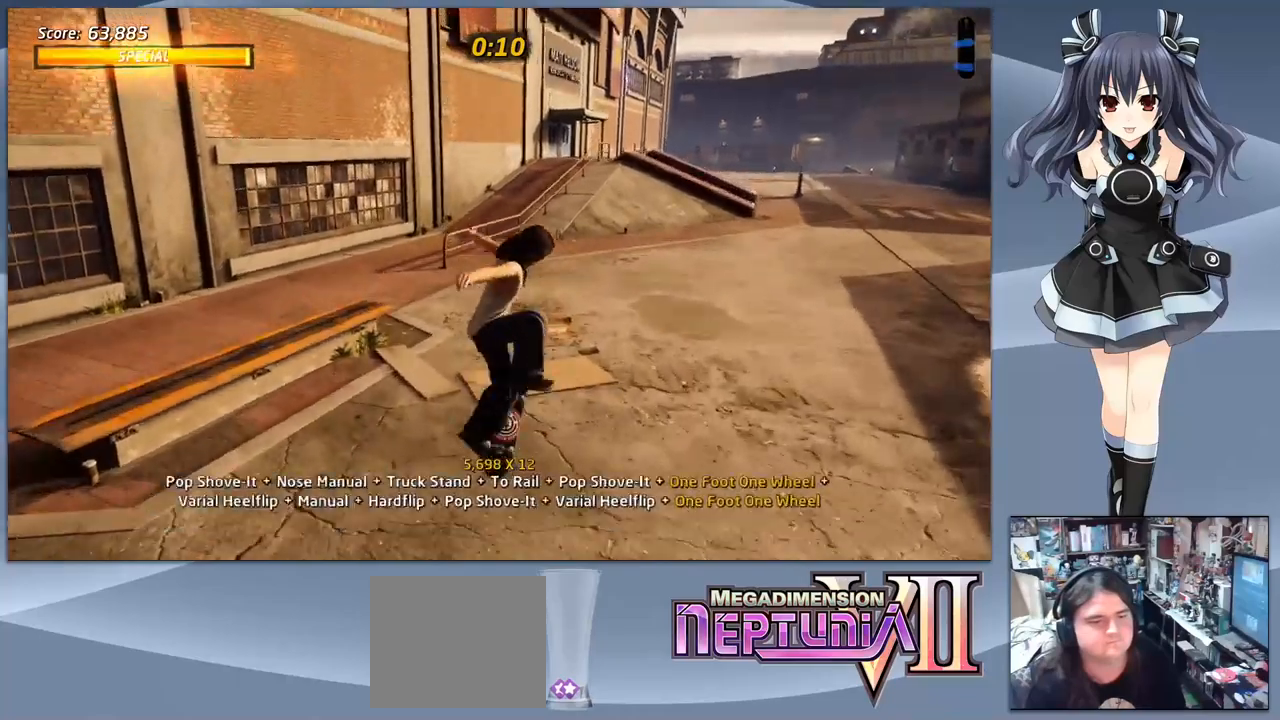
{"buttons": ["CROSS", "DPAD_DOWN", "DPAD_LEFT"], "right_stick": "center", "events": [[367, "CROSS", "down"], [434, "DPAD_LEFT", "down"], [467, "DPAD_DOWN", "down"]]}
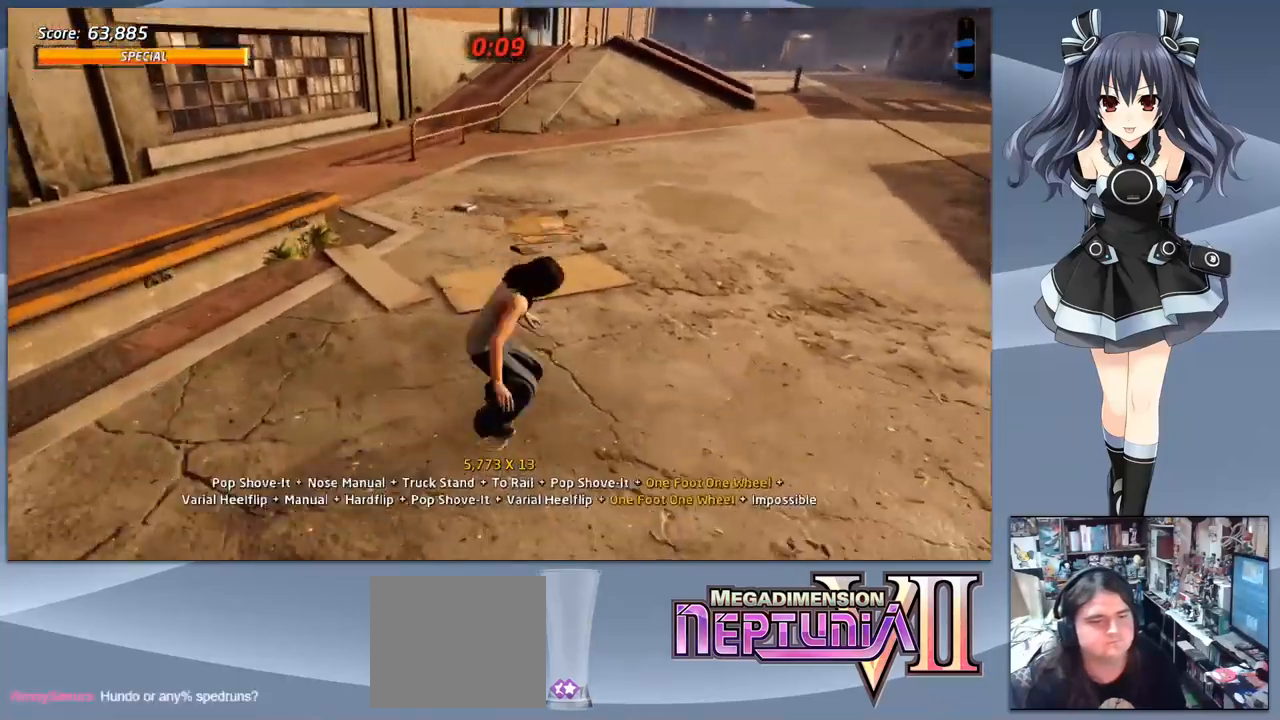
{"buttons": ["CROSS", "DPAD_DOWN", "DPAD_LEFT"], "right_stick": "center", "events": []}
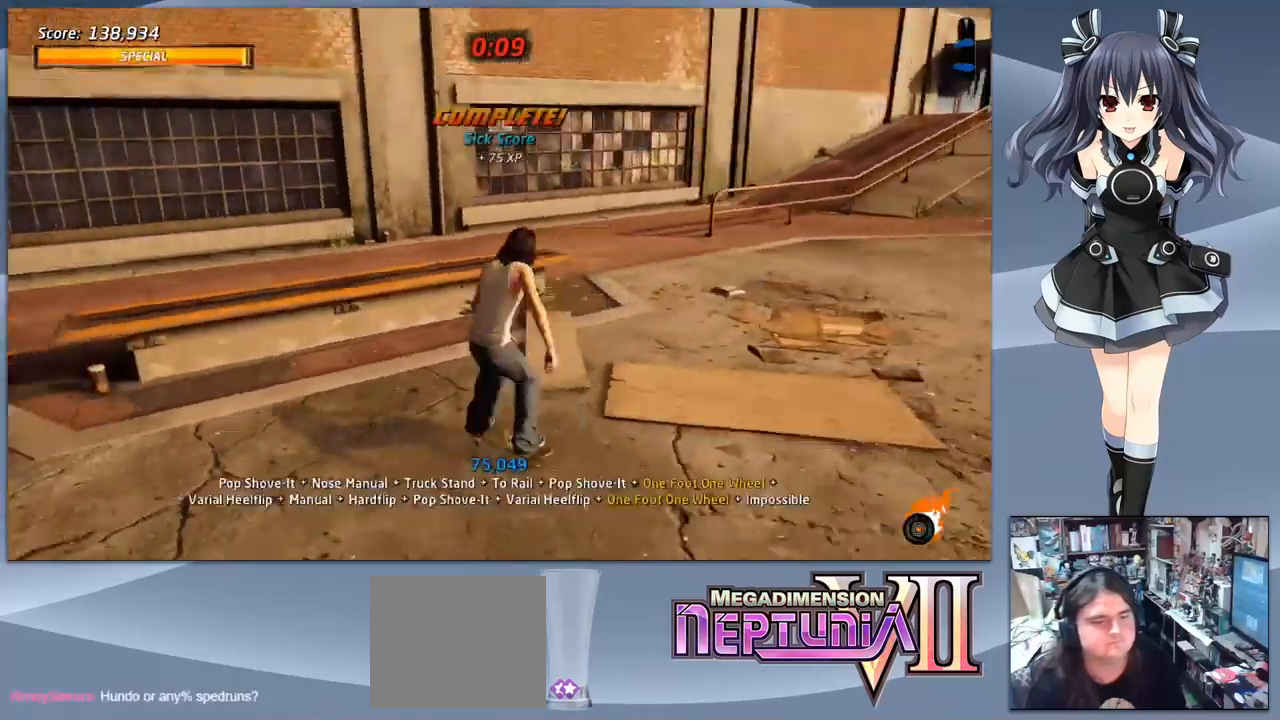
{"buttons": ["CROSS"], "right_stick": "center", "events": [[334, "DPAD_LEFT", "up"], [367, "DPAD_DOWN", "up"]]}
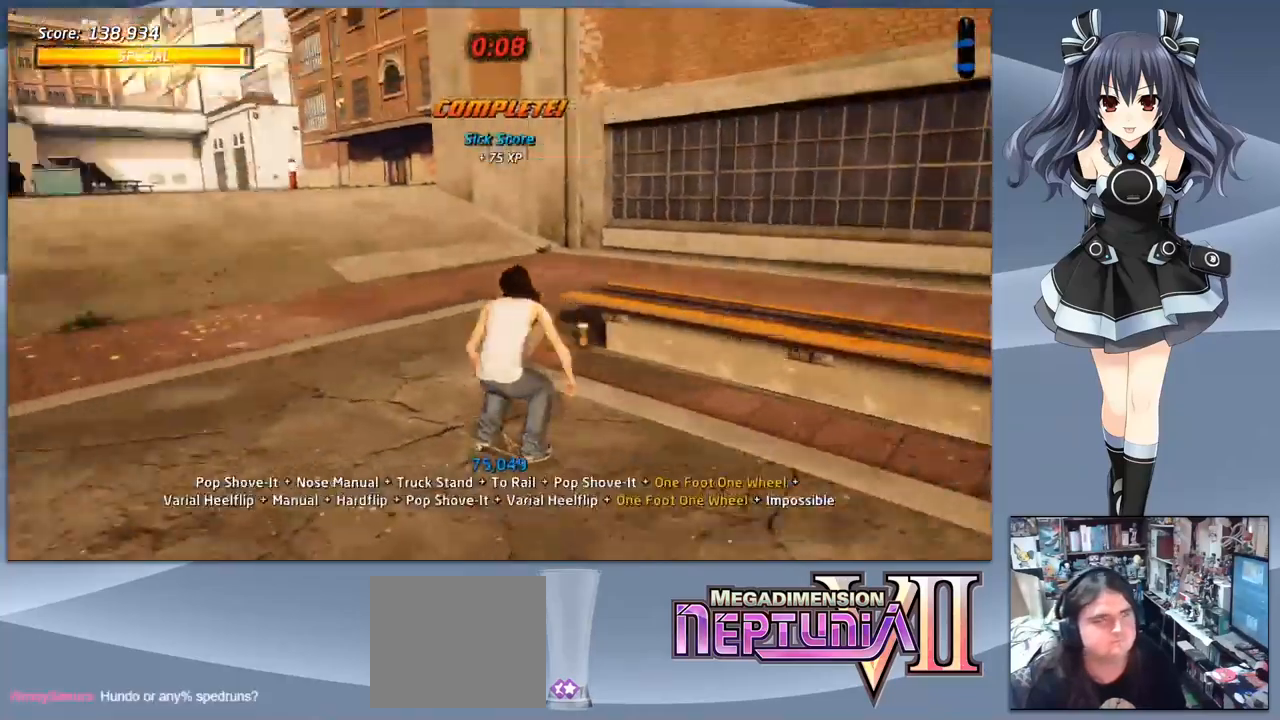
{"buttons": ["CROSS", "DPAD_UP"], "right_stick": "center", "events": [[267, "DPAD_LEFT", "down"], [334, "DPAD_LEFT", "up"], [467, "DPAD_UP", "down"]]}
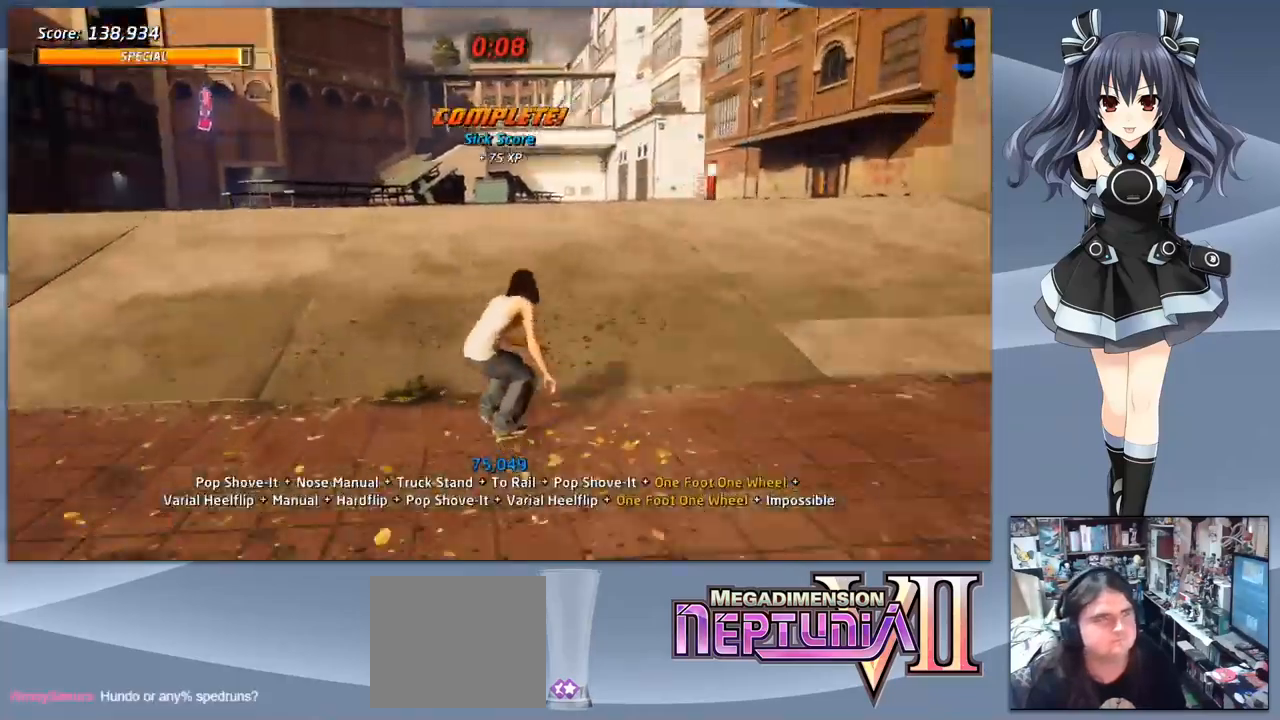
{"buttons": [], "right_stick": "center", "events": [[34, "DPAD_UP", "up"], [134, "DPAD_UP", "down"], [234, "DPAD_UP", "up"], [267, "CROSS", "up"], [300, "DPAD_LEFT", "down"], [300, "DPAD_UP", "down"], [334, "DPAD_UP", "up"], [367, "DPAD_DOWN", "down"], [367, "SQUARE", "down"], [434, "DPAD_LEFT", "up"], [467, "DPAD_DOWN", "up"], [467, "SQUARE", "up"]]}
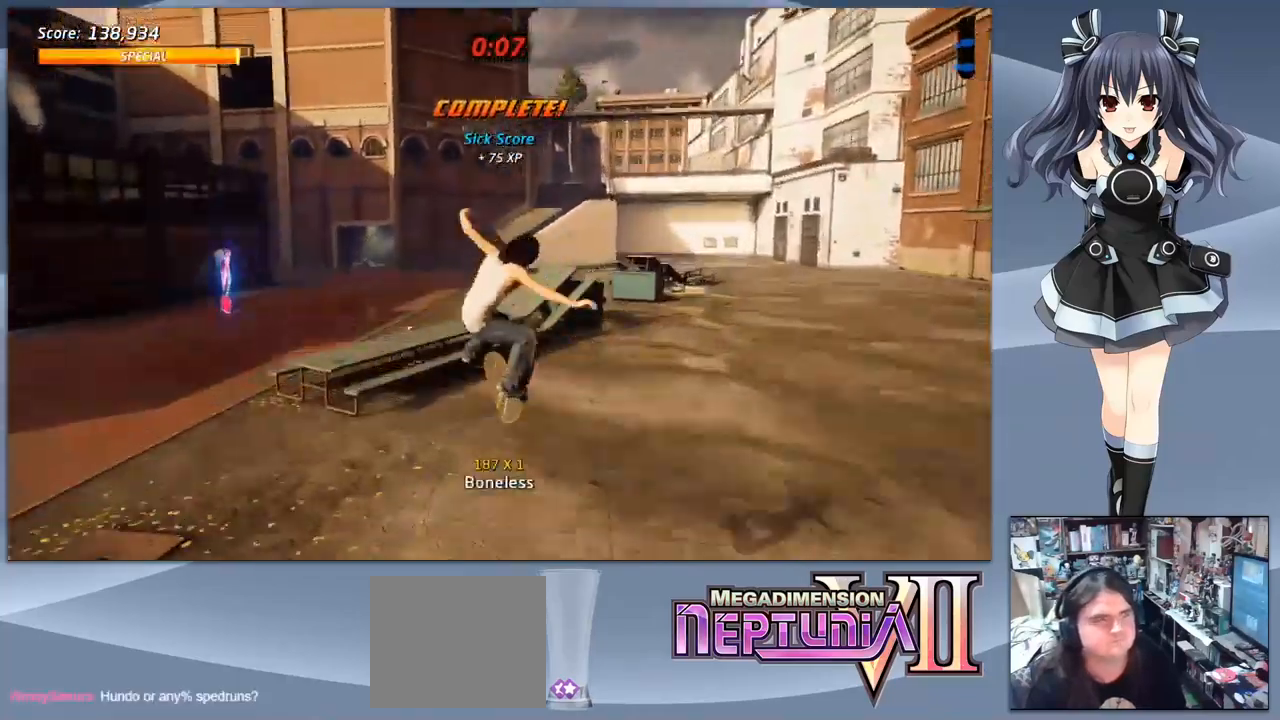
{"buttons": ["TRIANGLE", "DPAD_RIGHT"], "right_stick": "center", "events": [[134, "R1", "down"], [200, "DPAD_RIGHT", "down"], [334, "TRIANGLE", "down"], [400, "R1", "up"]]}
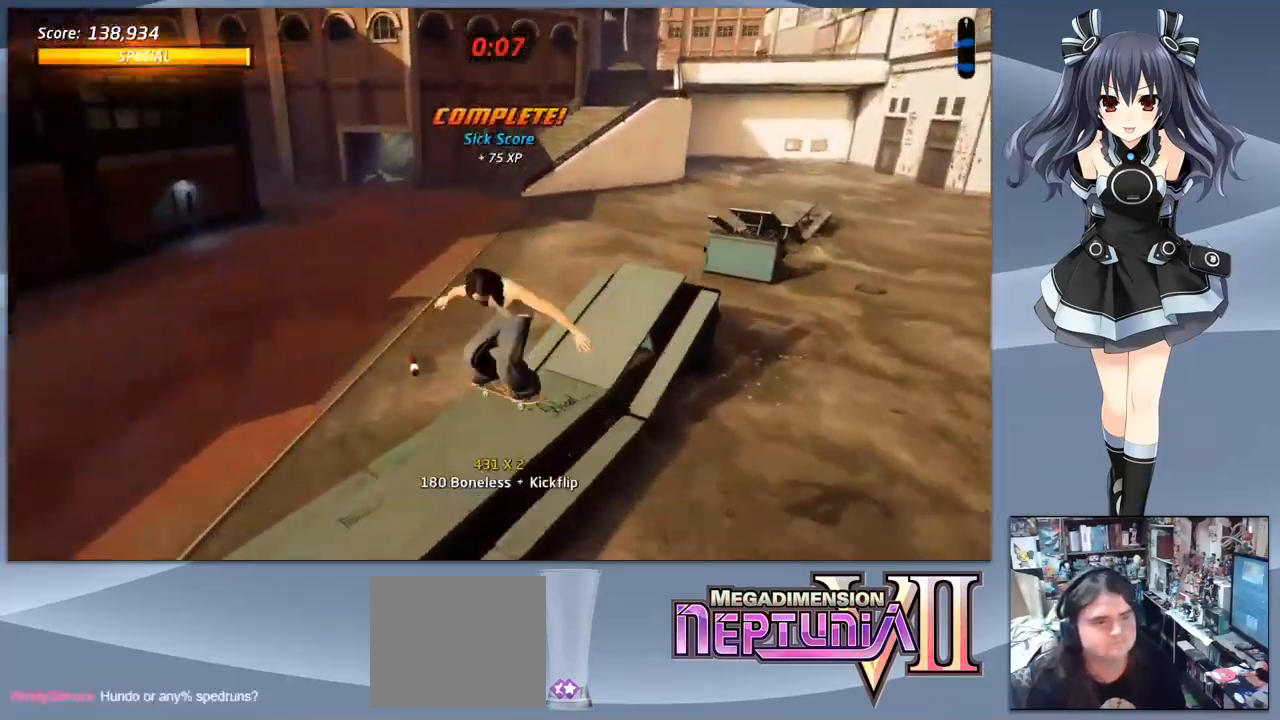
{"buttons": ["CROSS"], "right_stick": "center", "events": [[134, "DPAD_RIGHT", "up"], [367, "TRIANGLE", "up"], [434, "CROSS", "down"]]}
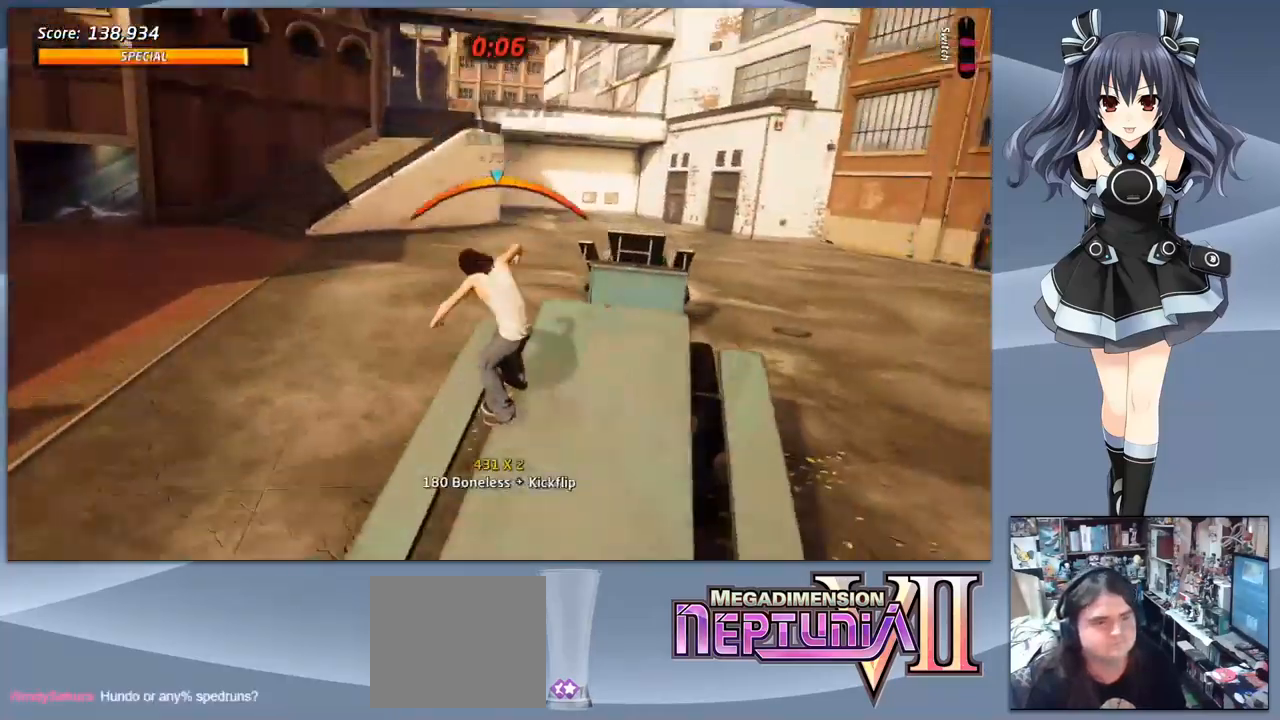
{"buttons": ["R1", "DPAD_RIGHT"], "right_stick": "center", "events": [[34, "DPAD_DOWN", "down"], [67, "CROSS", "up"], [100, "R1", "down"], [100, "SQUARE", "down"], [167, "SQUARE", "up"], [200, "DPAD_RIGHT", "down"], [234, "SQUARE", "down"], [300, "DPAD_DOWN", "up"], [367, "SQUARE", "up"]]}
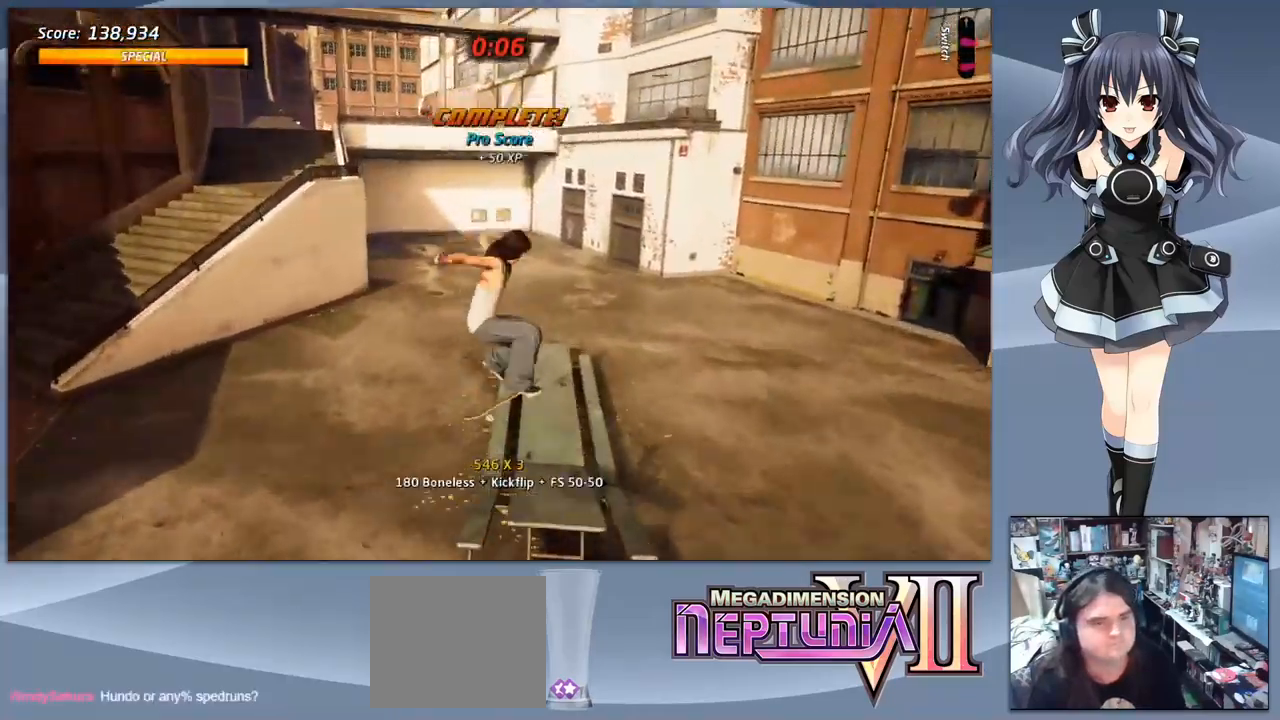
{"buttons": ["TRIANGLE"], "right_stick": "center", "events": [[200, "DPAD_RIGHT", "up"], [267, "R1", "up"], [300, "DPAD_DOWN", "down"], [400, "TRIANGLE", "down"], [467, "DPAD_DOWN", "up"]]}
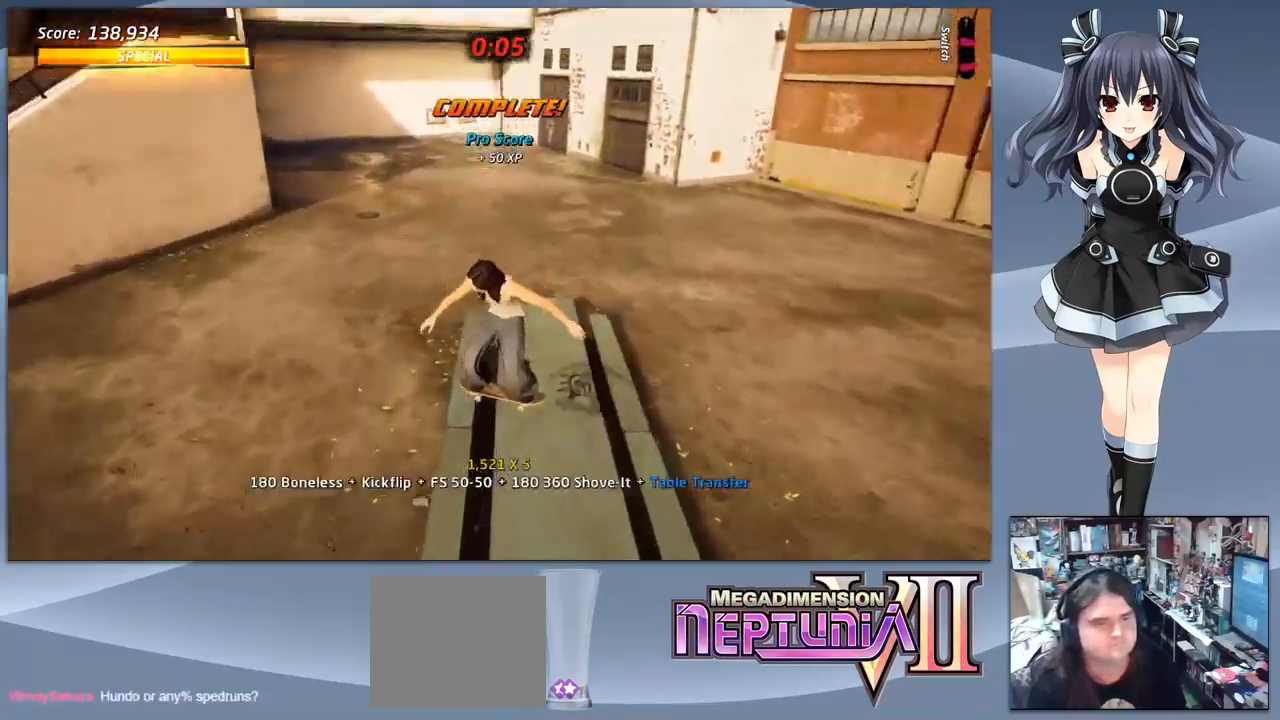
{"buttons": ["SQUARE", "DPAD_DOWN"], "right_stick": "center", "events": [[200, "TRIANGLE", "up"], [267, "CROSS", "down"], [300, "DPAD_DOWN", "down"], [367, "CROSS", "up"], [400, "SQUARE", "down"]]}
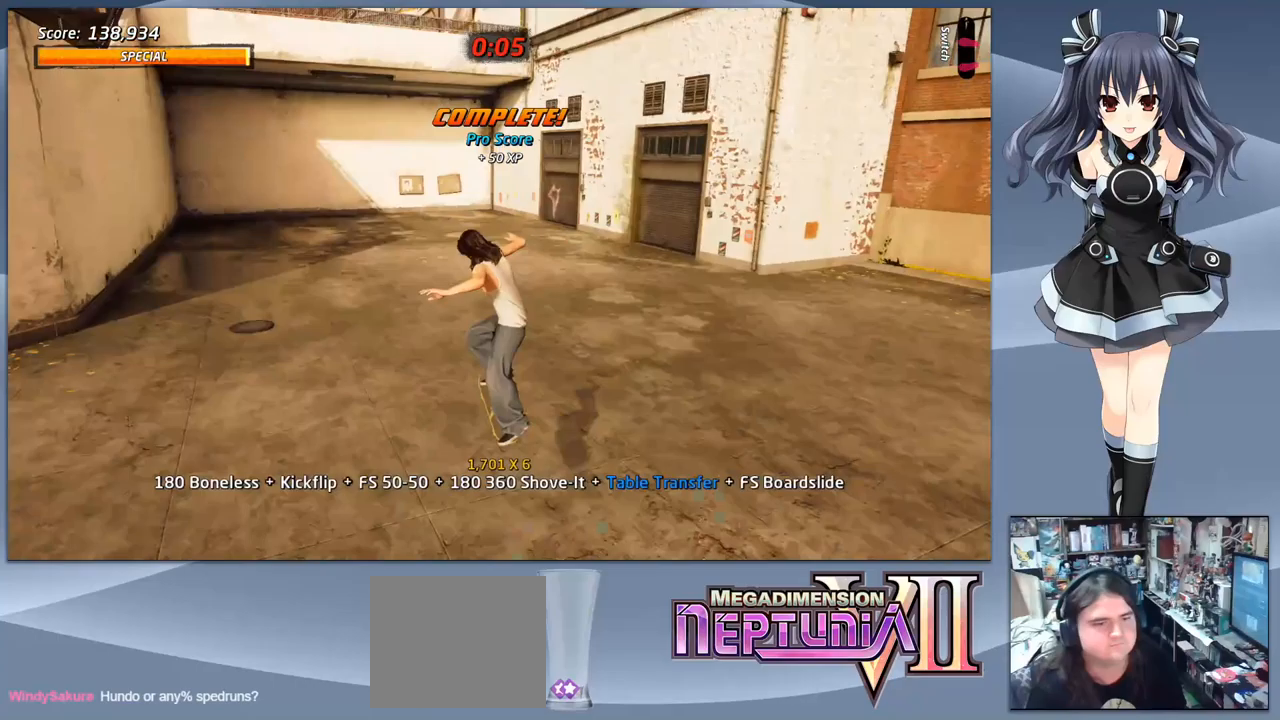
{"buttons": ["CROSS"], "right_stick": "center", "events": [[33, "SQUARE", "up"], [67, "DPAD_DOWN", "up"], [167, "DPAD_DOWN", "down"], [267, "DPAD_DOWN", "up"], [333, "DPAD_UP", "down"], [467, "DPAD_UP", "up"], [500, "CROSS", "down"]]}
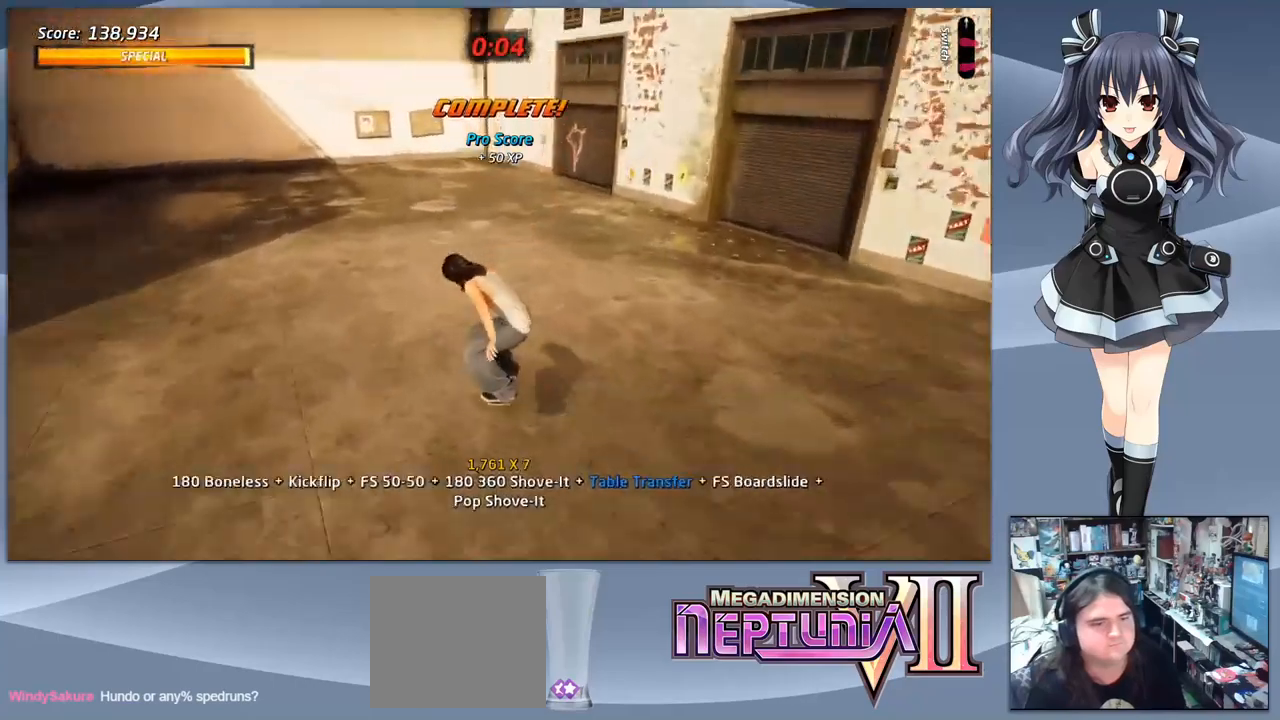
{"buttons": ["CROSS"], "right_stick": "center", "events": [[100, "DPAD_LEFT", "down"], [300, "DPAD_LEFT", "up"]]}
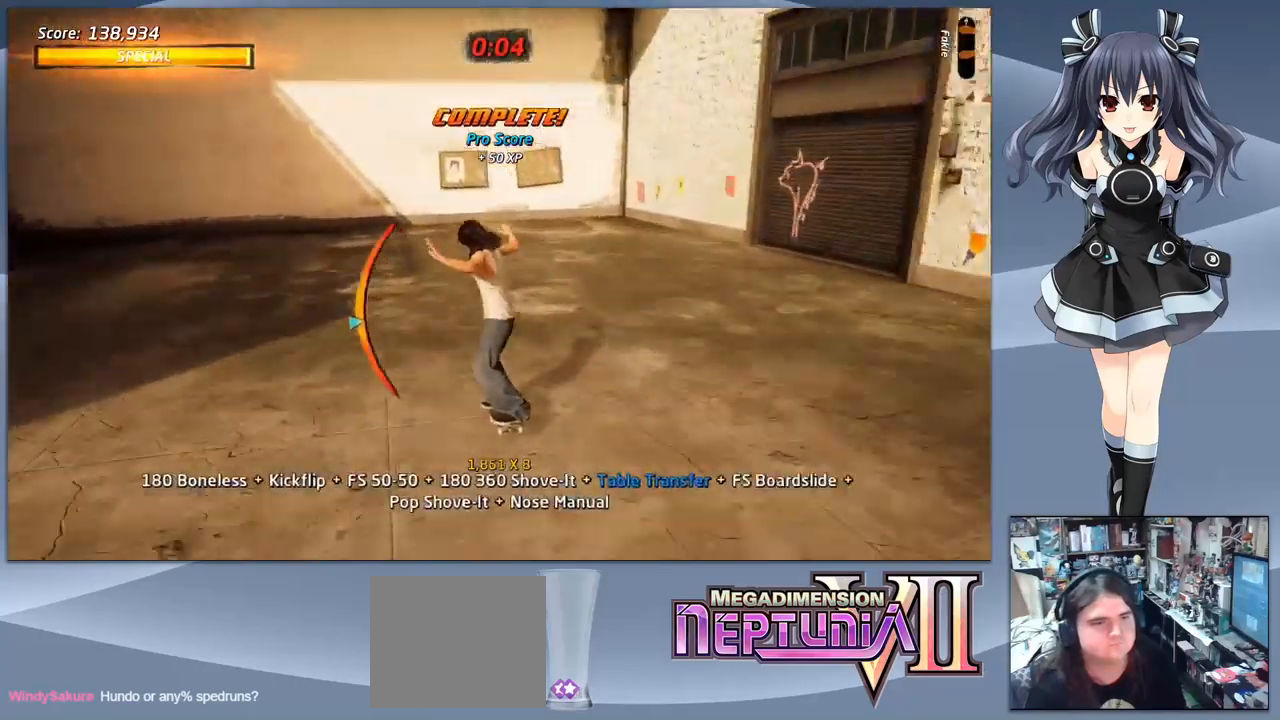
{"buttons": ["CROSS", "DPAD_DOWN", "DPAD_LEFT"], "right_stick": "center", "events": [[167, "DPAD_UP", "down"], [300, "DPAD_LEFT", "down"], [333, "DPAD_LEFT", "up"], [333, "DPAD_UP", "up"], [433, "DPAD_DOWN", "down"], [433, "DPAD_LEFT", "down"]]}
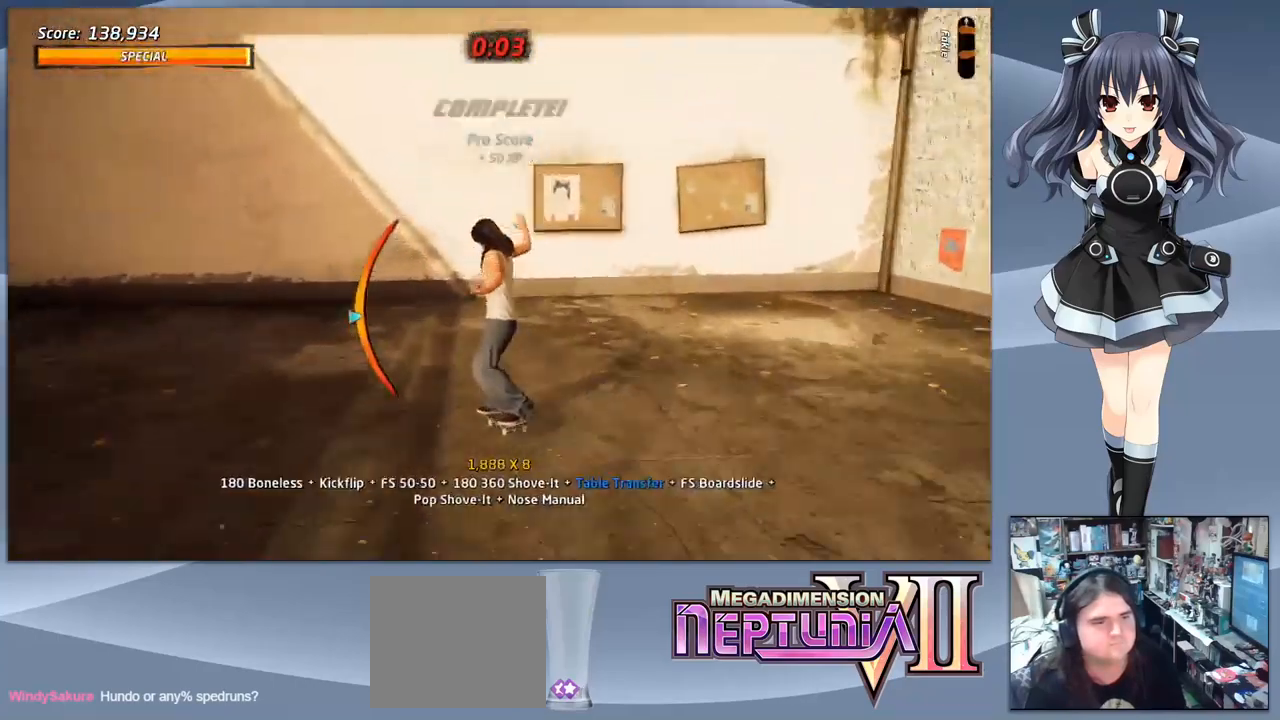
{"buttons": ["TRIANGLE"], "right_stick": "center", "events": [[167, "CROSS", "up"], [167, "DPAD_LEFT", "up"], [233, "DPAD_DOWN", "up"], [267, "TRIANGLE", "down"]]}
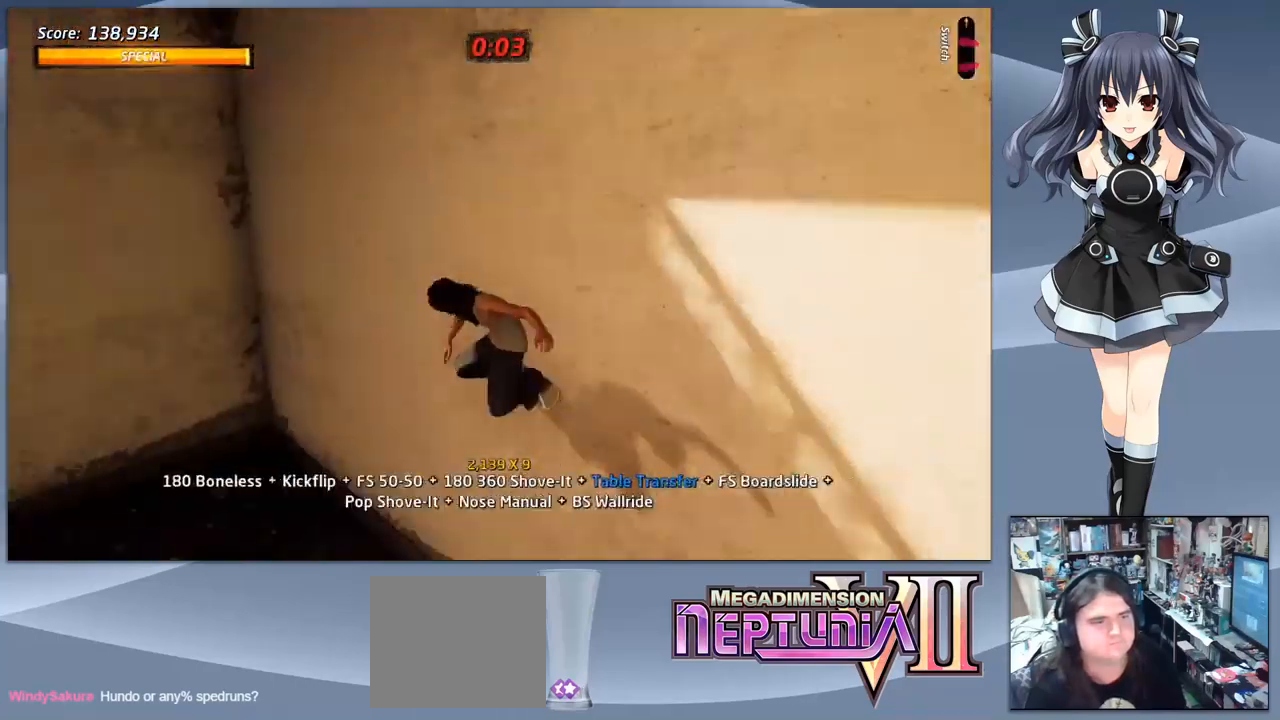
{"buttons": [], "right_stick": "center", "events": [[33, "TRIANGLE", "up"], [100, "CROSS", "down"], [100, "DPAD_LEFT", "down"], [167, "CROSS", "up"], [167, "DPAD_DOWN", "down"], [233, "SQUARE", "down"], [367, "DPAD_DOWN", "up"], [367, "SQUARE", "up"], [400, "DPAD_LEFT", "up"]]}
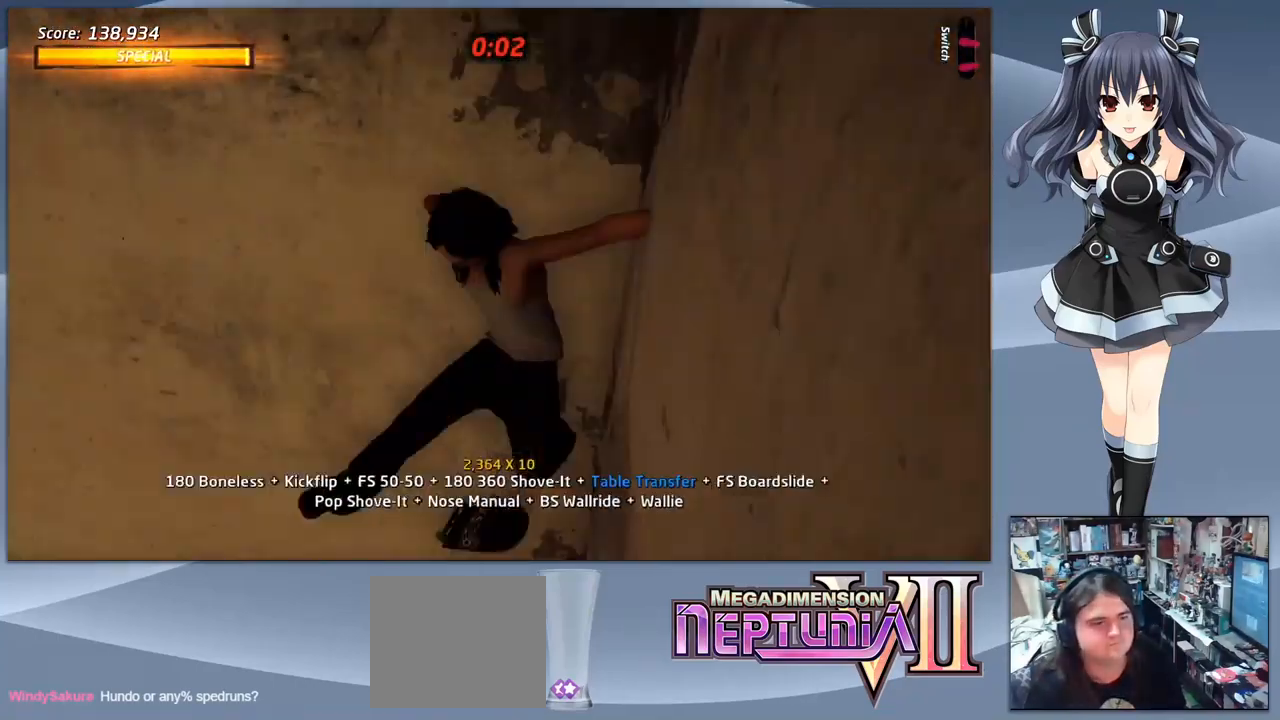
{"buttons": [], "right_stick": "center", "events": [[367, "DPAD_DOWN", "down"], [467, "DPAD_DOWN", "up"]]}
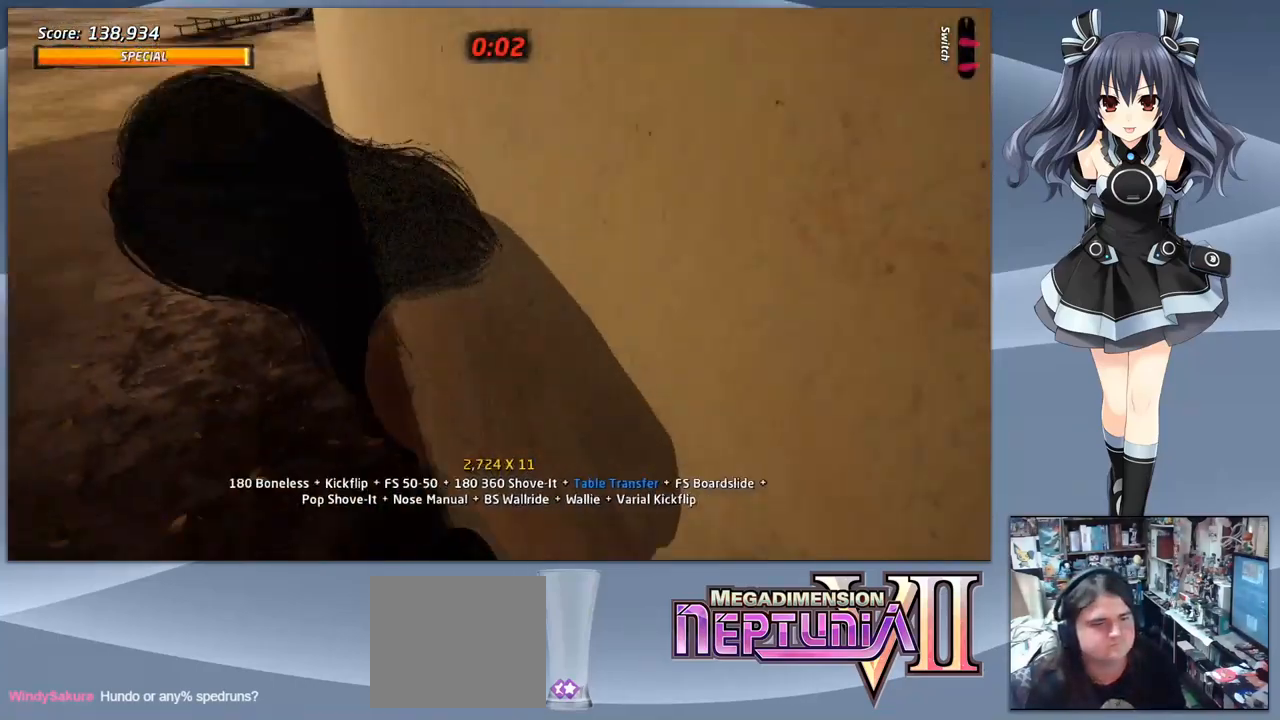
{"buttons": [], "right_stick": "center", "events": [[33, "DPAD_UP", "down"], [67, "CROSS", "down"], [167, "DPAD_UP", "up"], [233, "DPAD_DOWN", "down"], [300, "CROSS", "up"], [367, "SQUARE", "down"], [433, "DPAD_DOWN", "up"], [500, "SQUARE", "up"]]}
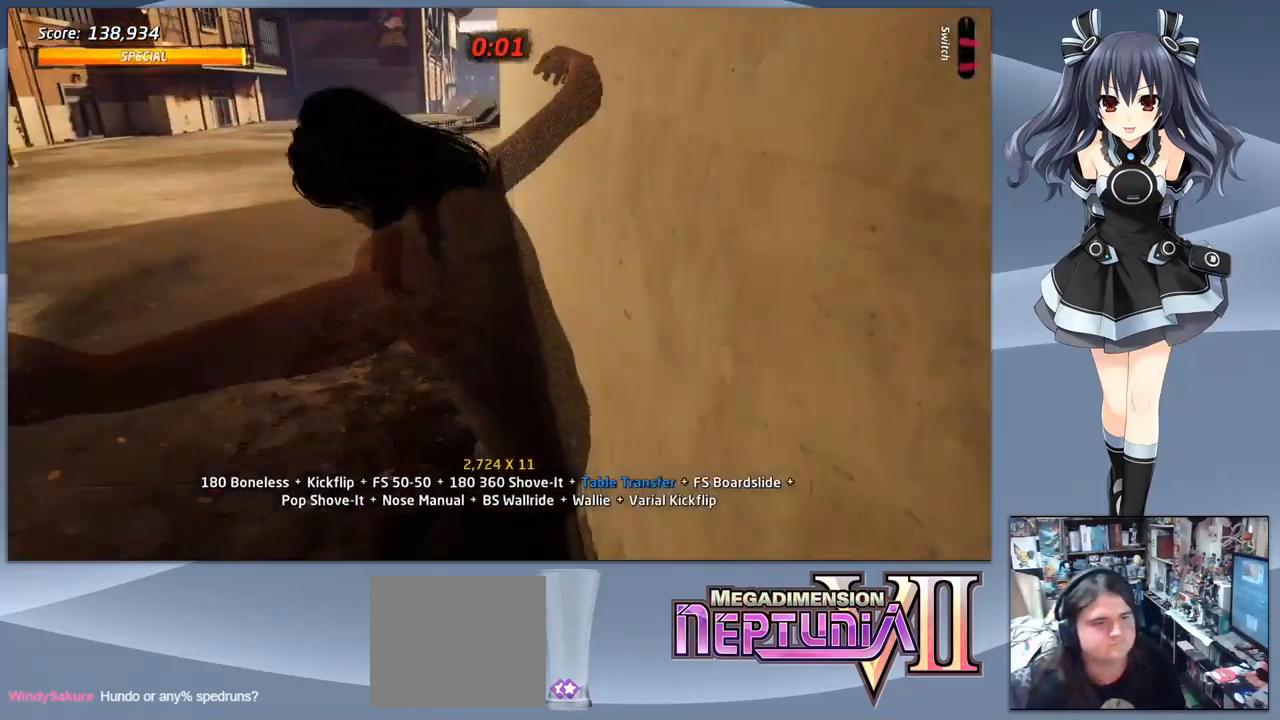
{"buttons": ["TRIANGLE"], "right_stick": "center", "events": [[200, "DPAD_LEFT", "down"], [300, "DPAD_LEFT", "up"], [367, "DPAD_RIGHT", "down"], [467, "TRIANGLE", "down"], [500, "DPAD_RIGHT", "up"]]}
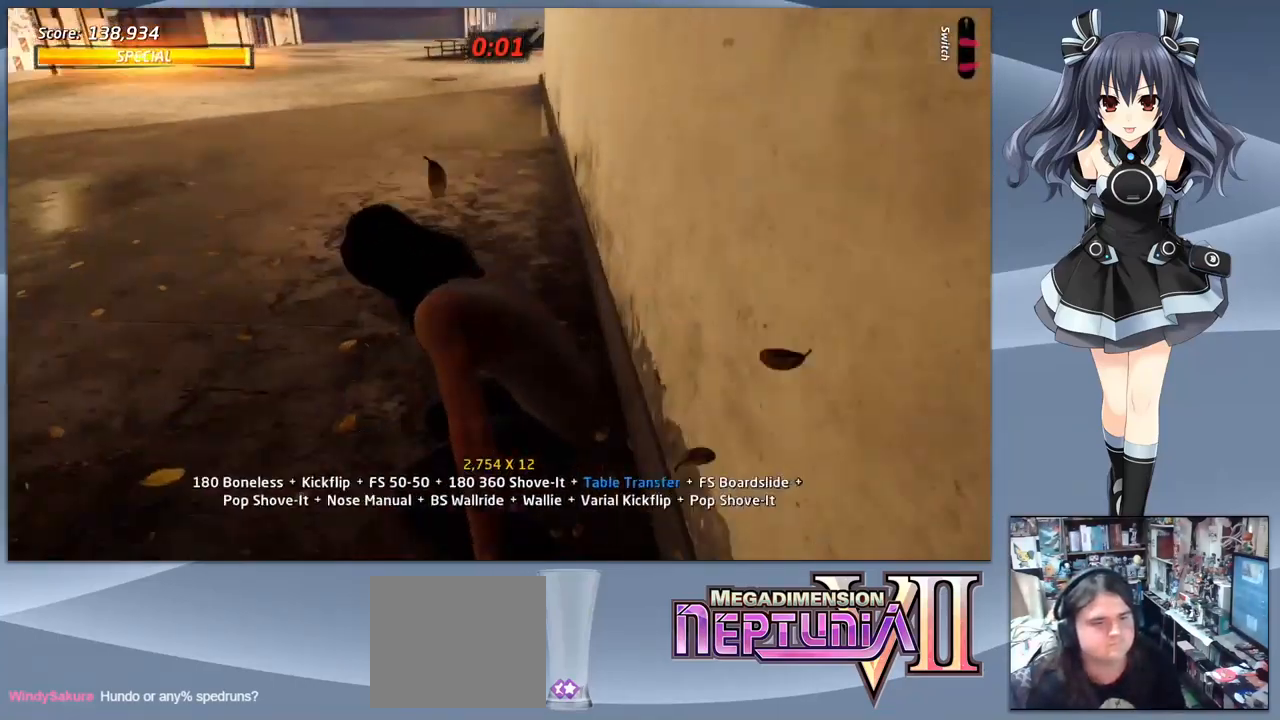
{"buttons": ["CROSS"], "right_stick": "center", "events": [[133, "TRIANGLE", "up"], [200, "DPAD_DOWN", "down"], [267, "CROSS", "down"], [300, "DPAD_DOWN", "up"]]}
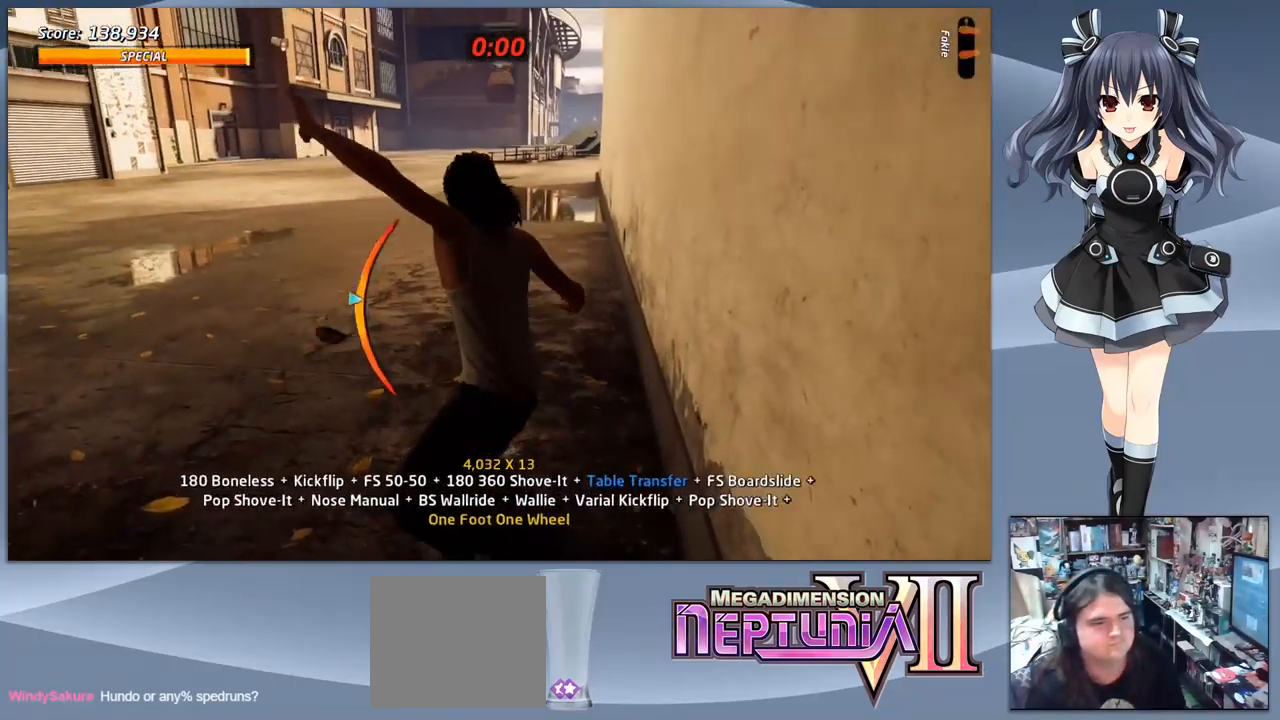
{"buttons": [], "right_stick": "center", "events": [[67, "DPAD_UP", "down"], [133, "CROSS", "up"], [167, "SQUARE", "down"], [267, "DPAD_UP", "up"], [300, "SQUARE", "up"]]}
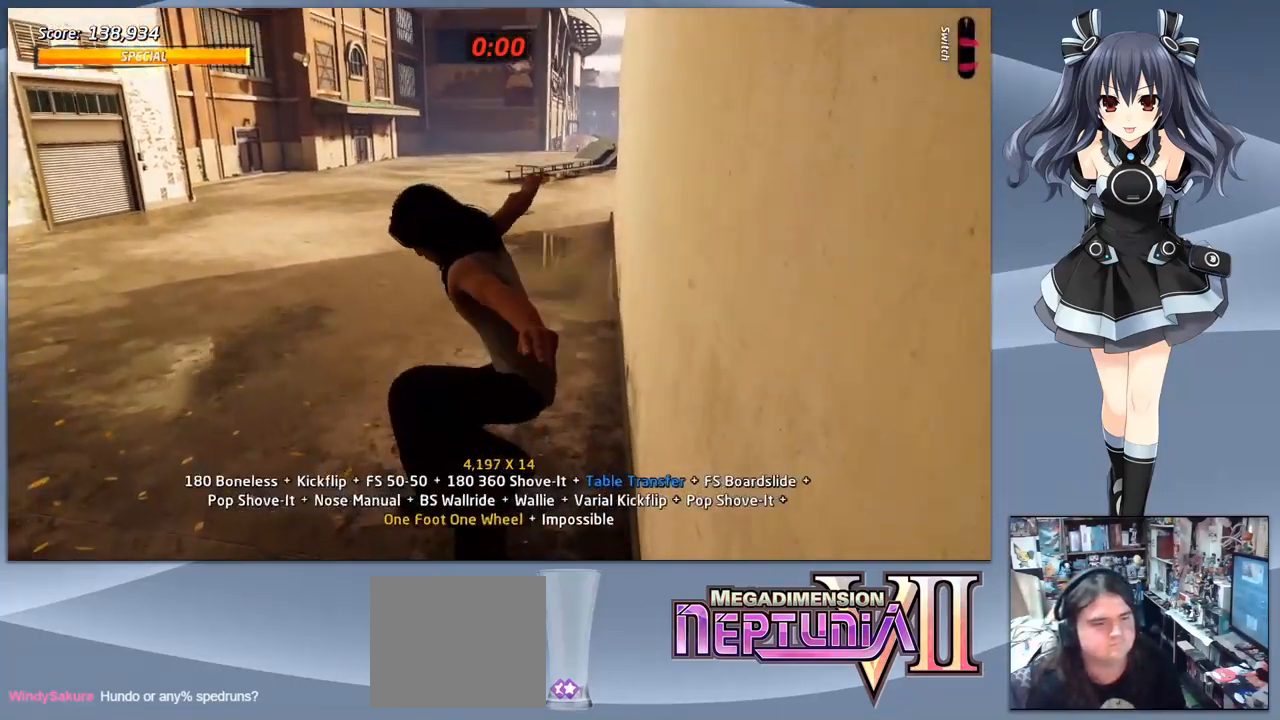
{"buttons": [], "right_stick": "center", "events": []}
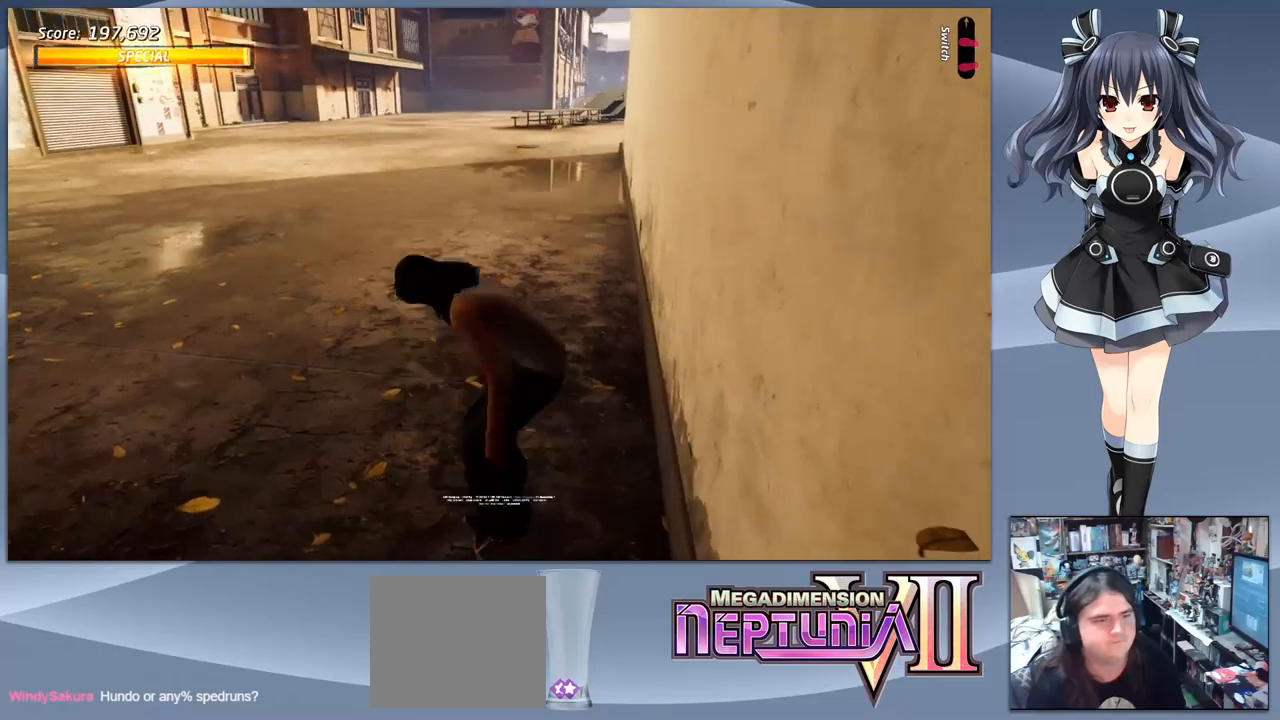
{"buttons": [], "right_stick": "center", "events": []}
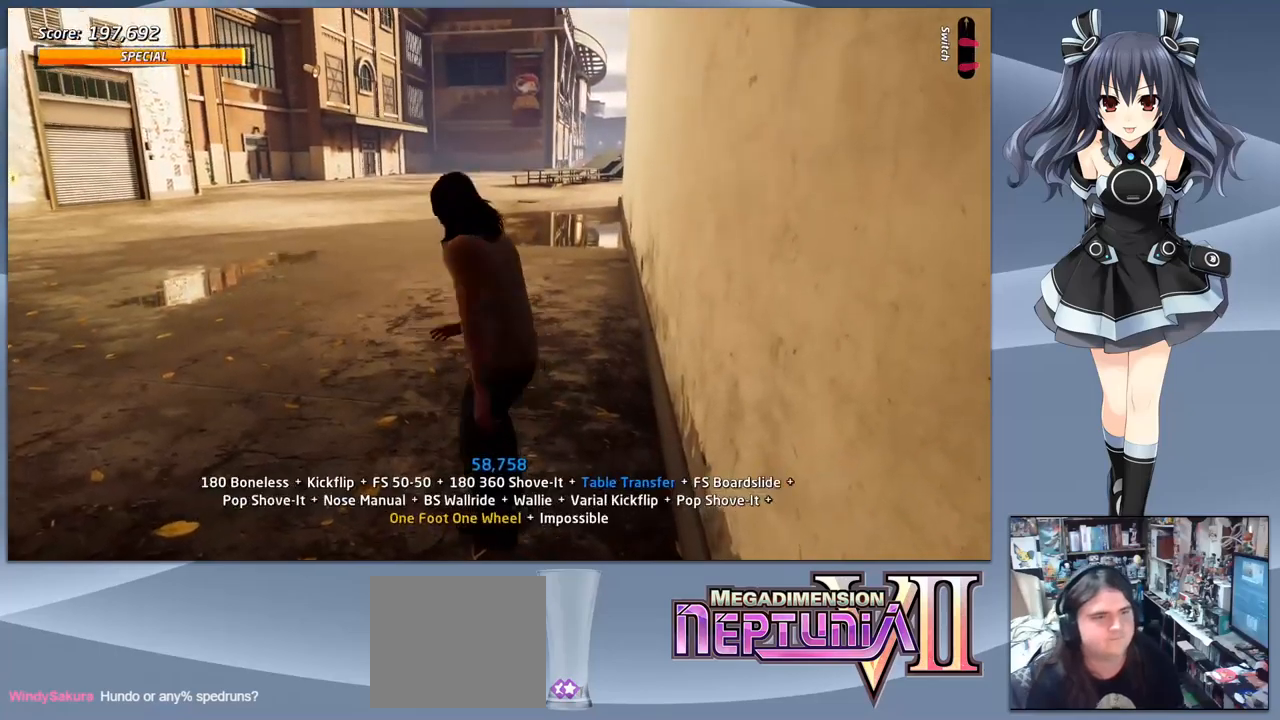
{"buttons": [], "right_stick": "center", "events": []}
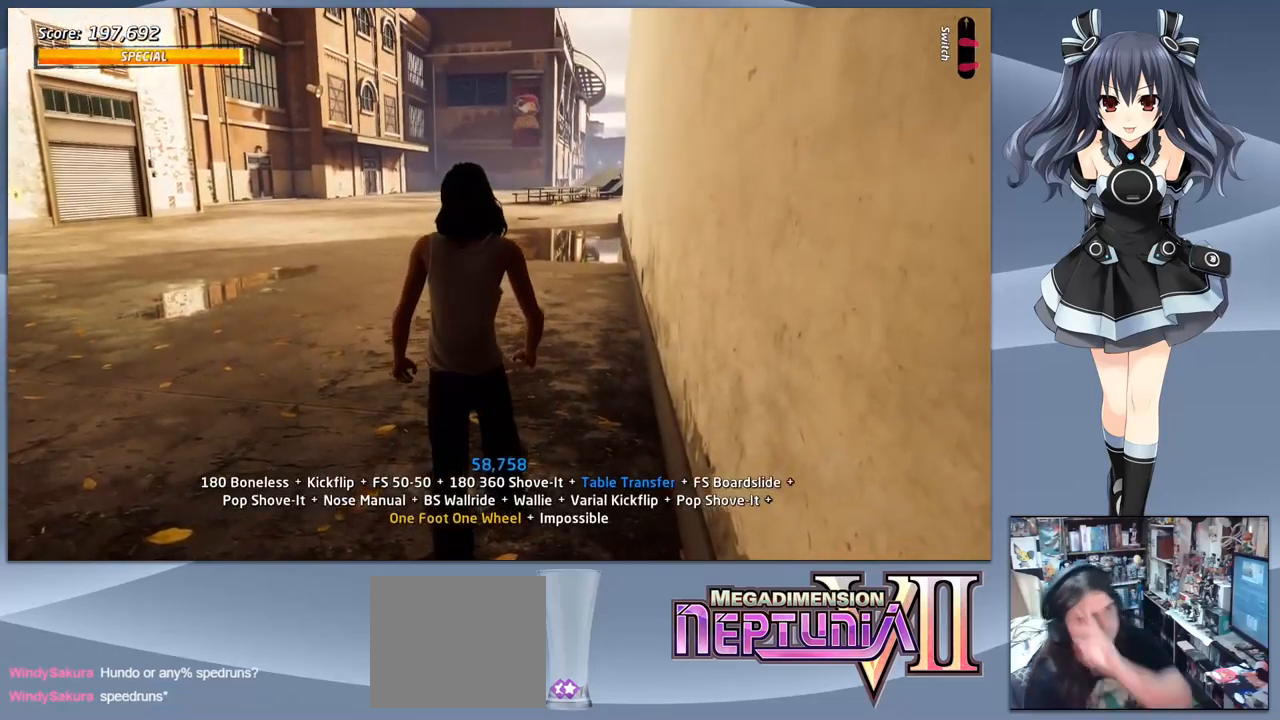
{"buttons": [], "right_stick": "center", "events": [[333, "CROSS", "down"], [400, "CROSS", "up"]]}
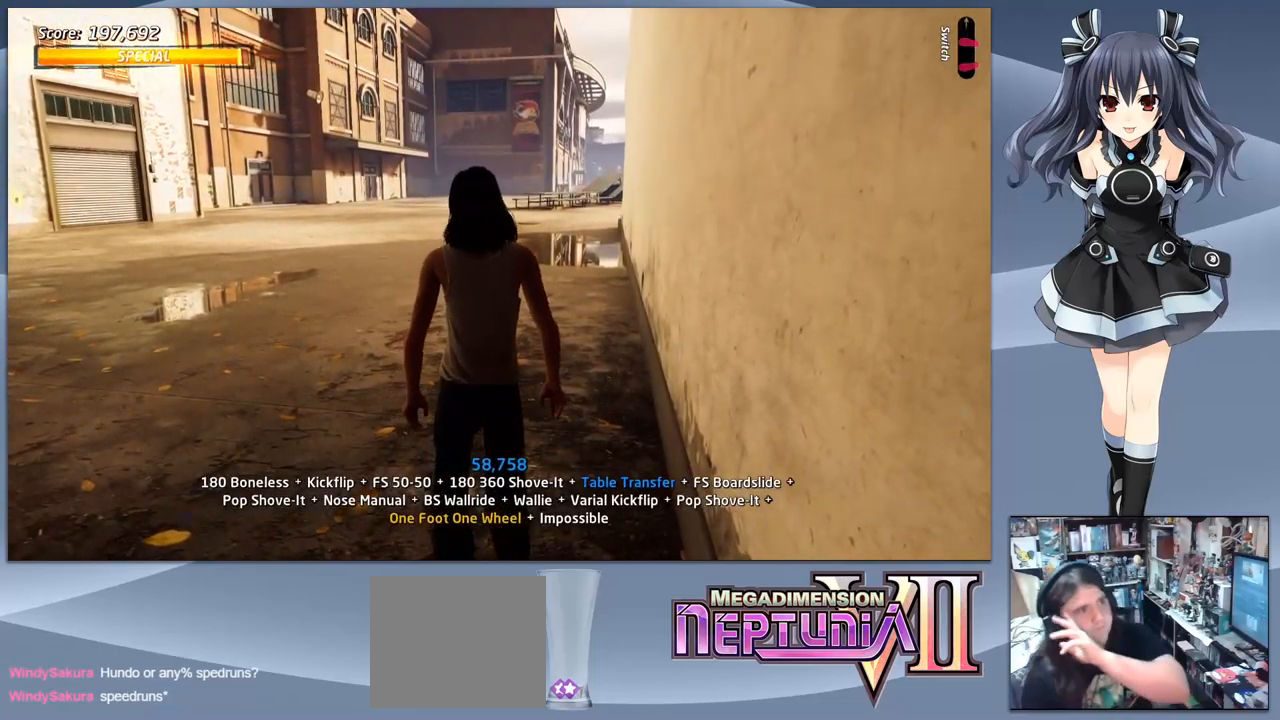
{"buttons": [], "right_stick": "center", "events": []}
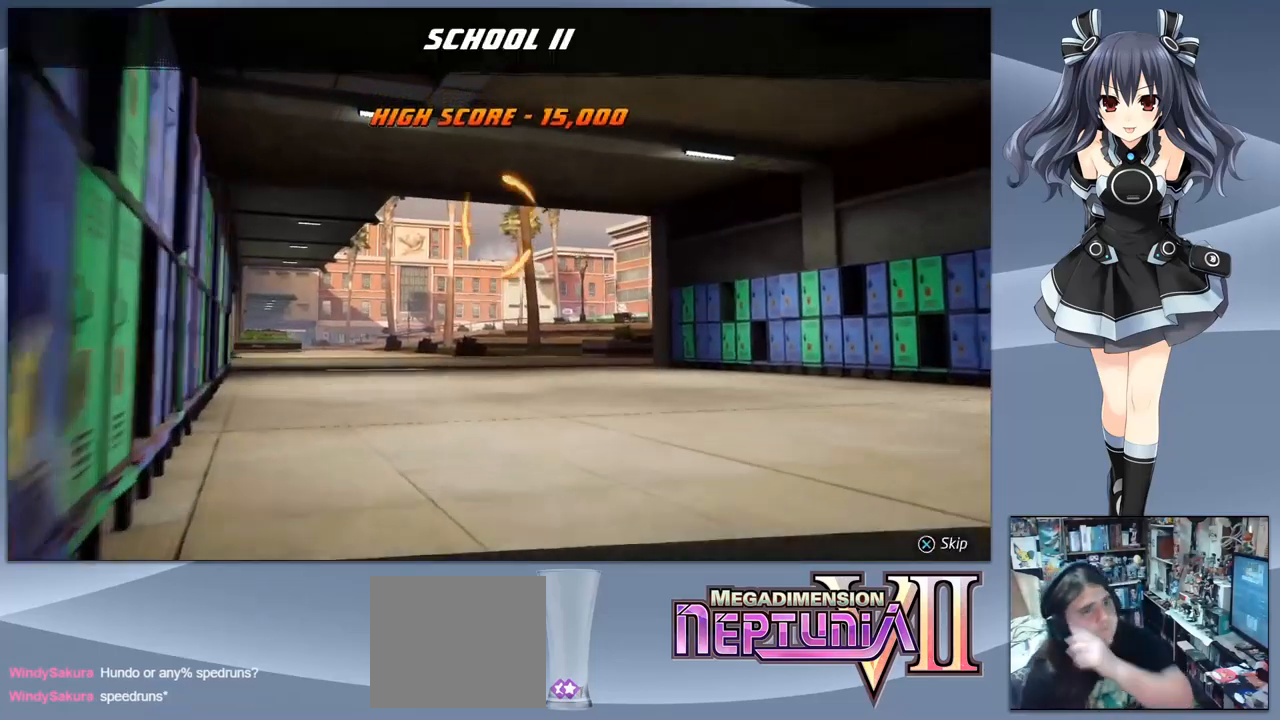
{"buttons": ["CROSS"], "right_stick": "center", "events": [[400, "CROSS", "down"]]}
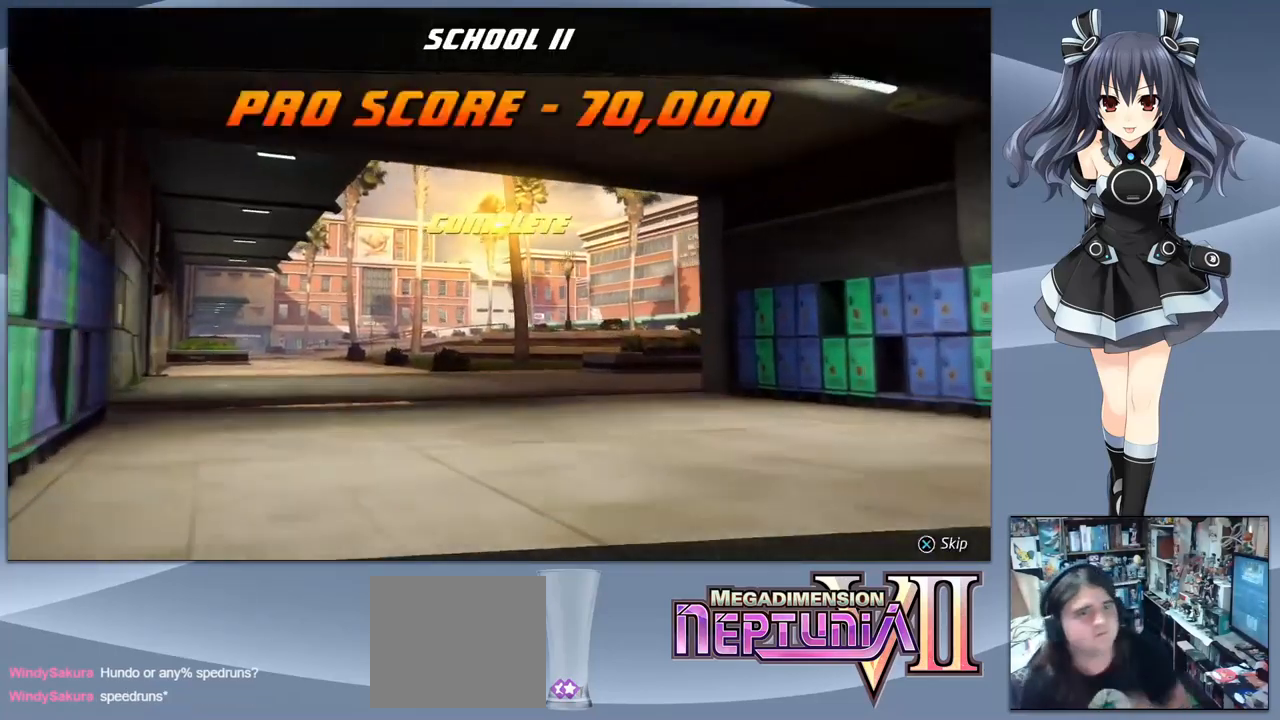
{"buttons": [], "right_stick": "center", "events": [[33, "CROSS", "up"], [400, "CROSS", "down"], [500, "CROSS", "up"]]}